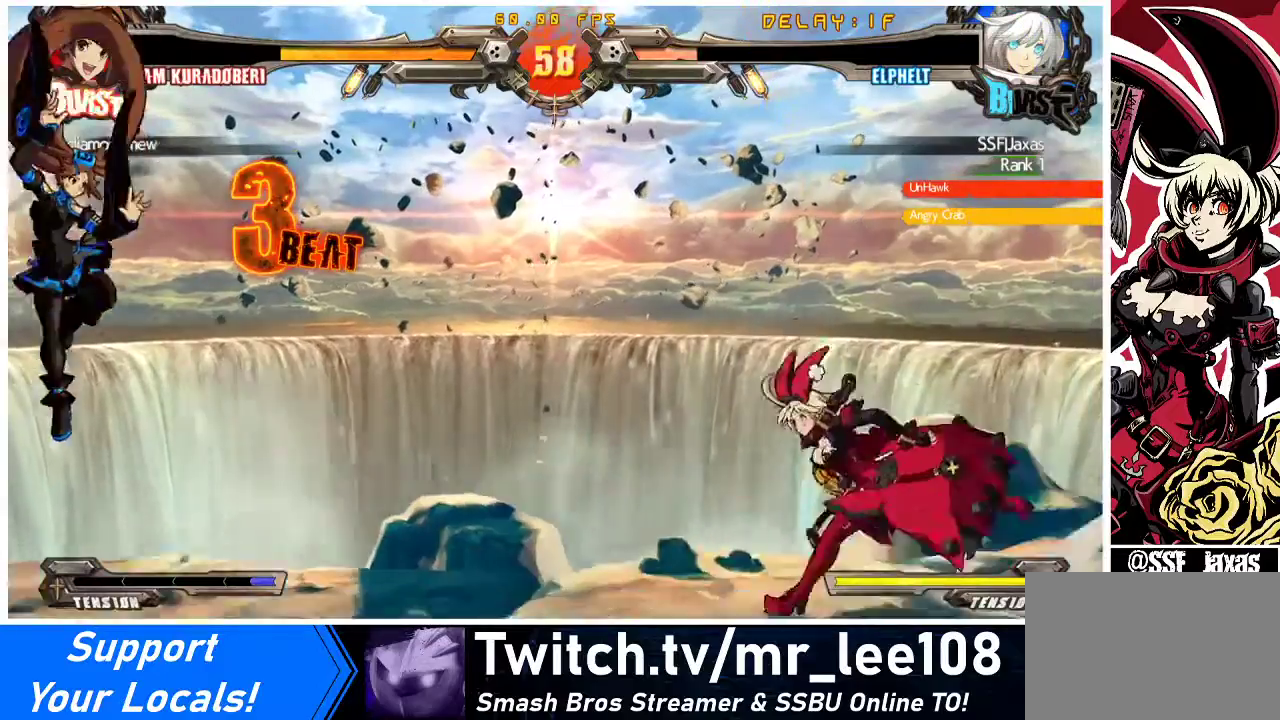
Gameplay with a controller (arcade stick); each line is a JSON object with the inputs held at the frame after it. "events" lists button and stick changes between this image and that frame as [ms after this image, input, new state], when the widget could be followed in between. Not read: L3 R3 other_buttons.
{"buttons": [], "events": [[233, "DPAD_LEFT", "up"], [333, "TRIANGLE", "down"], [500, "TRIANGLE", "up"]]}
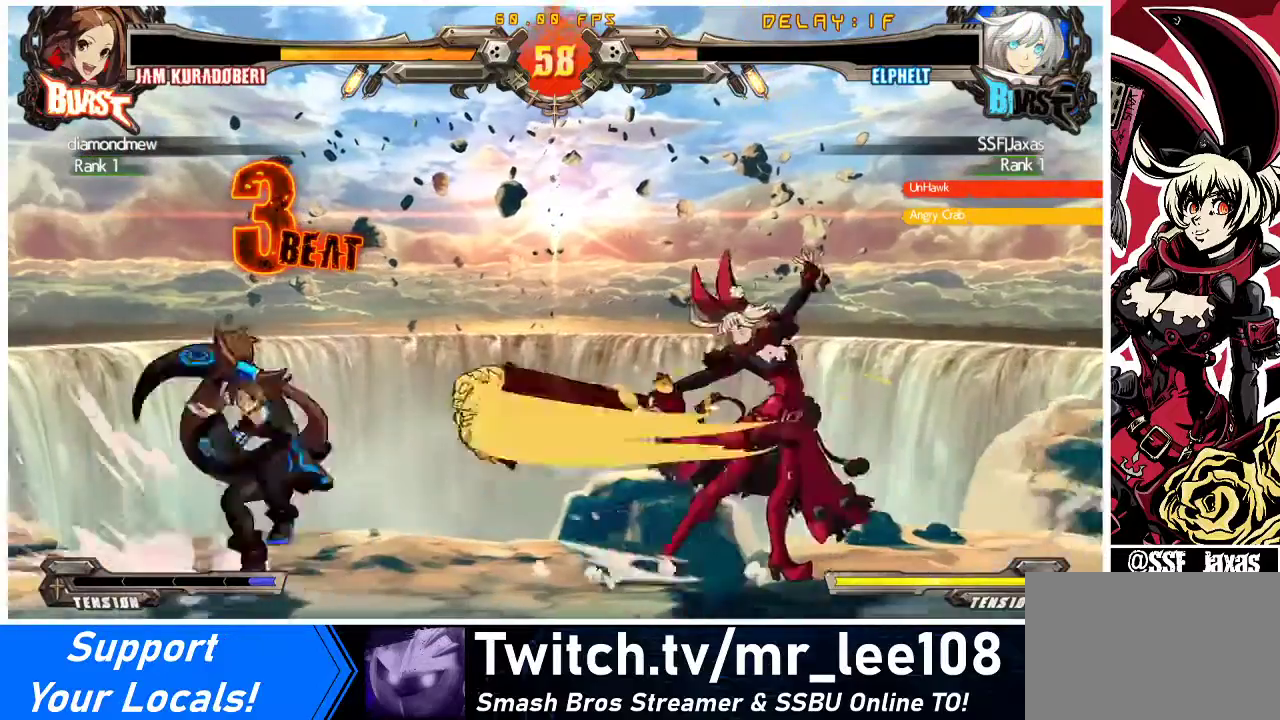
{"buttons": ["DPAD_RIGHT"], "events": [[233, "DPAD_RIGHT", "down"]]}
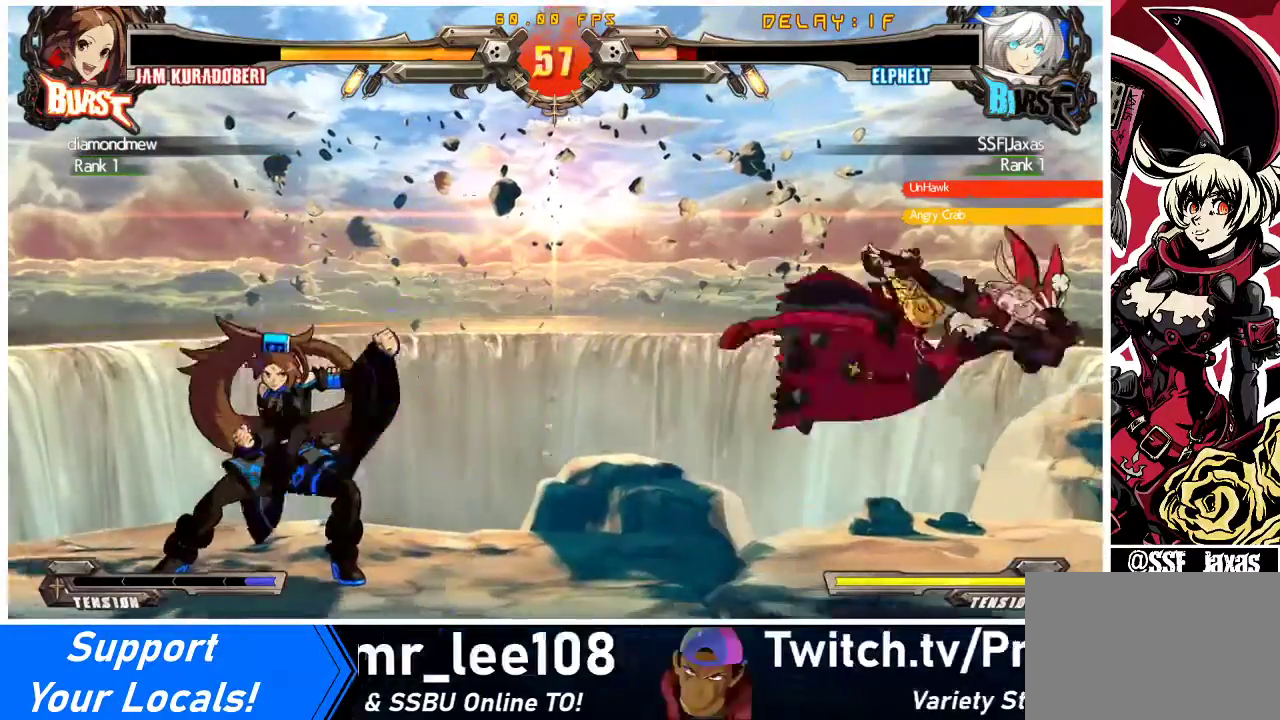
{"buttons": [], "events": [[167, "DPAD_RIGHT", "up"], [200, "TRIANGLE", "down"], [233, "SQUARE", "down"], [333, "DPAD_LEFT", "down"], [367, "TRIANGLE", "up"], [400, "SQUARE", "up"], [433, "DPAD_LEFT", "up"]]}
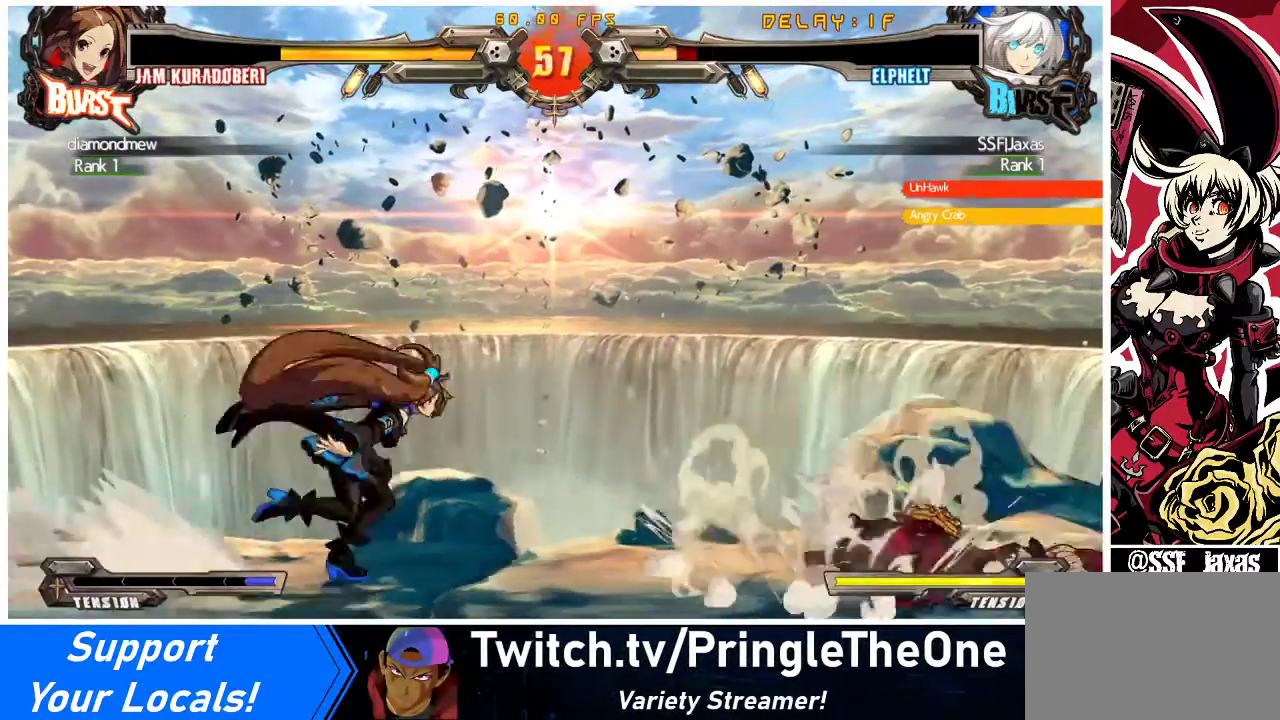
{"buttons": ["DPAD_DOWN", "DPAD_RIGHT"], "events": [[300, "DPAD_RIGHT", "down"], [500, "DPAD_DOWN", "down"]]}
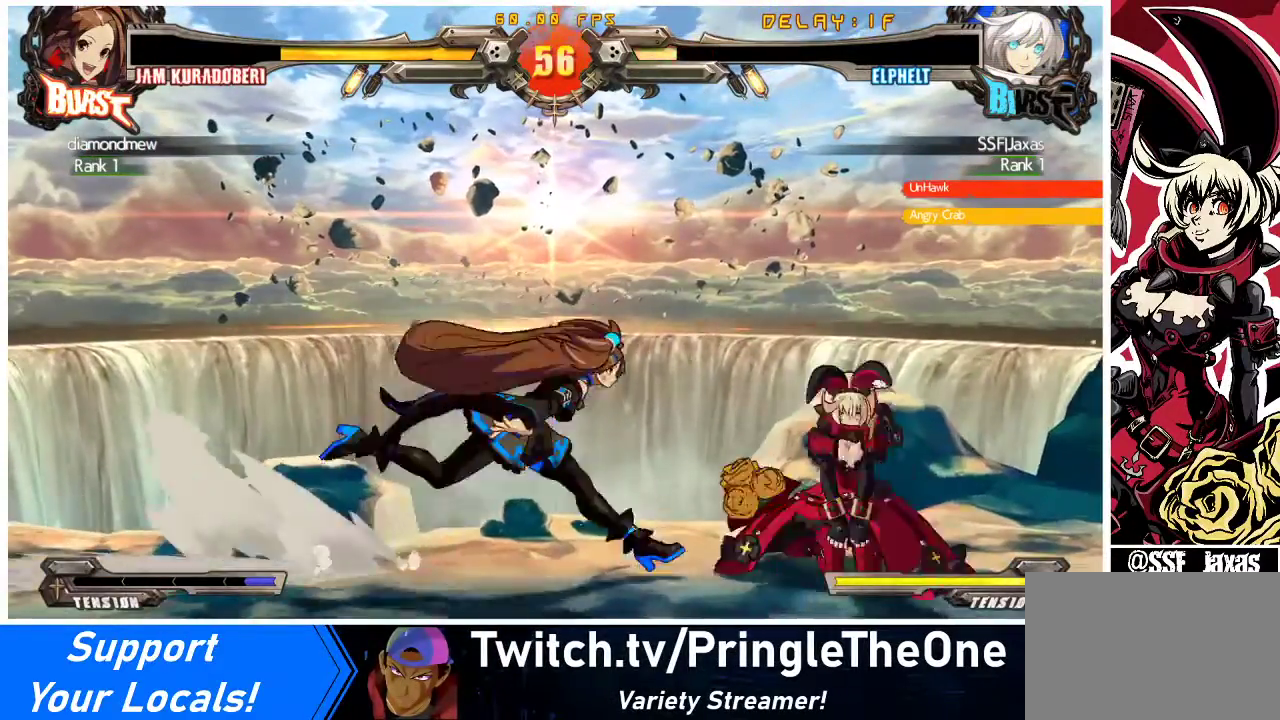
{"buttons": ["DPAD_DOWN", "DPAD_RIGHT"], "events": []}
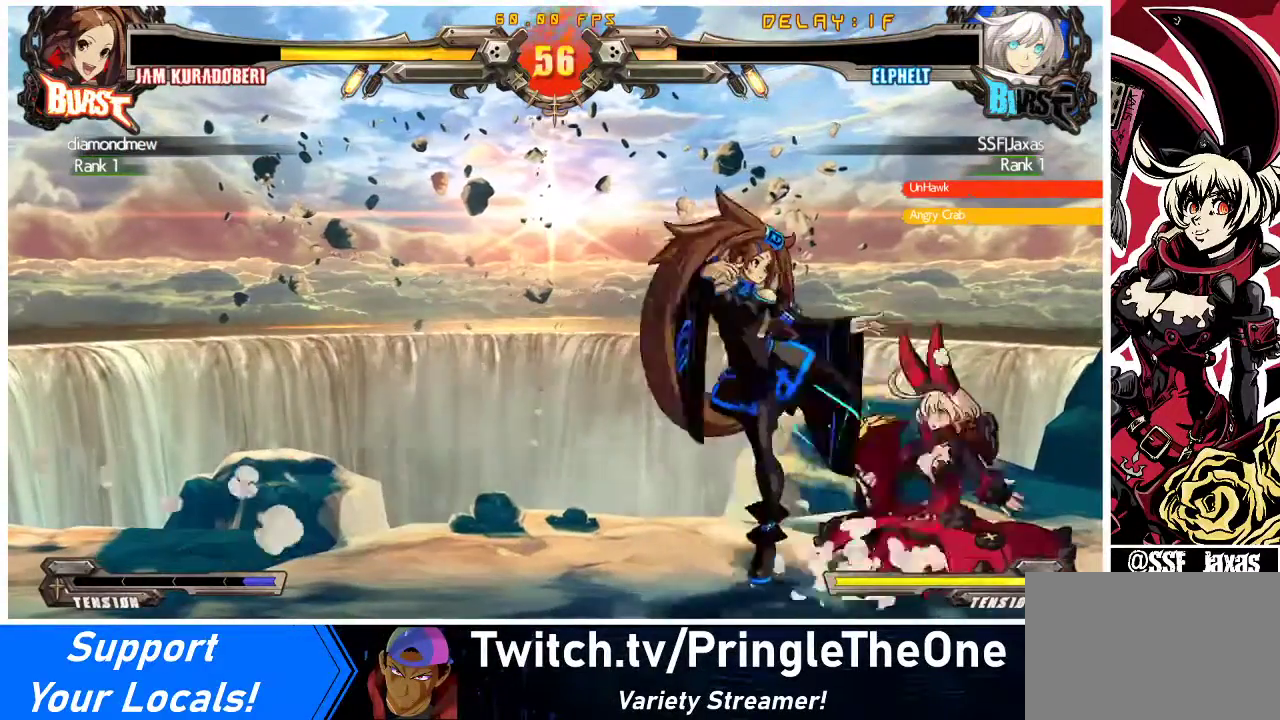
{"buttons": ["DPAD_DOWN", "DPAD_RIGHT"], "events": [[100, "SQUARE", "down"], [100, "TRIANGLE", "down"], [367, "SQUARE", "up"], [367, "TRIANGLE", "up"]]}
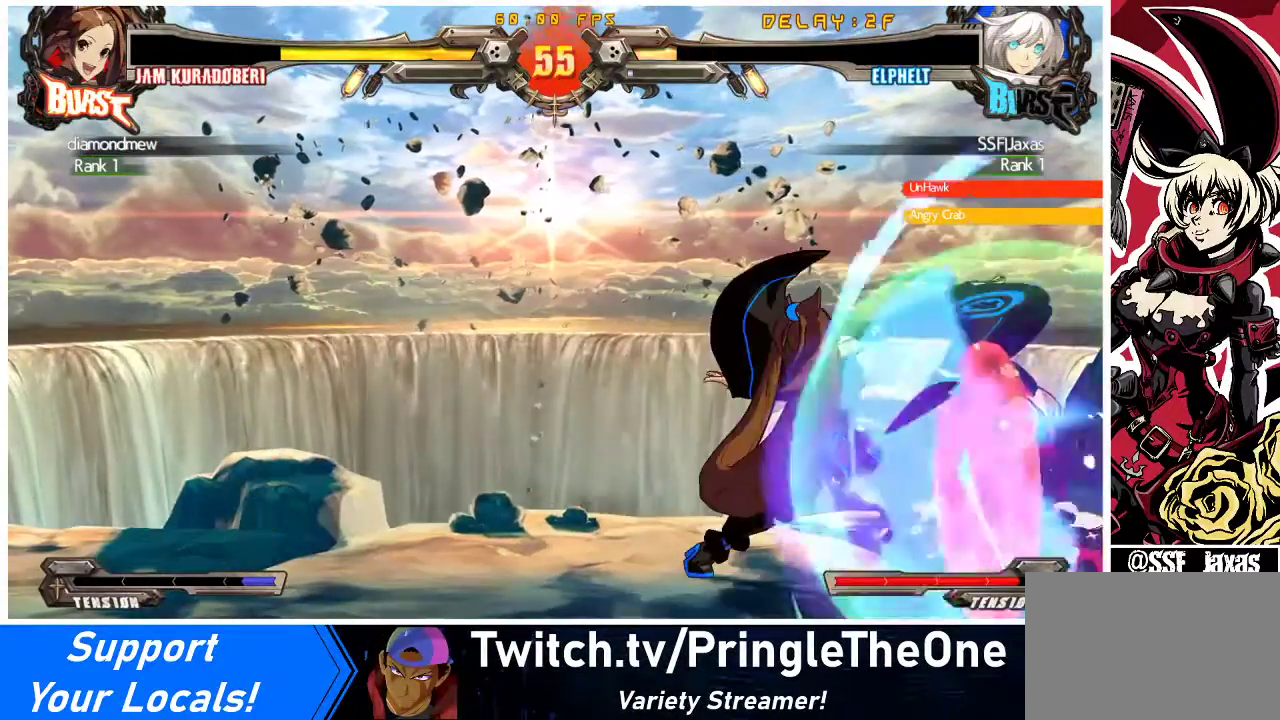
{"buttons": ["DPAD_DOWN", "DPAD_RIGHT"], "events": []}
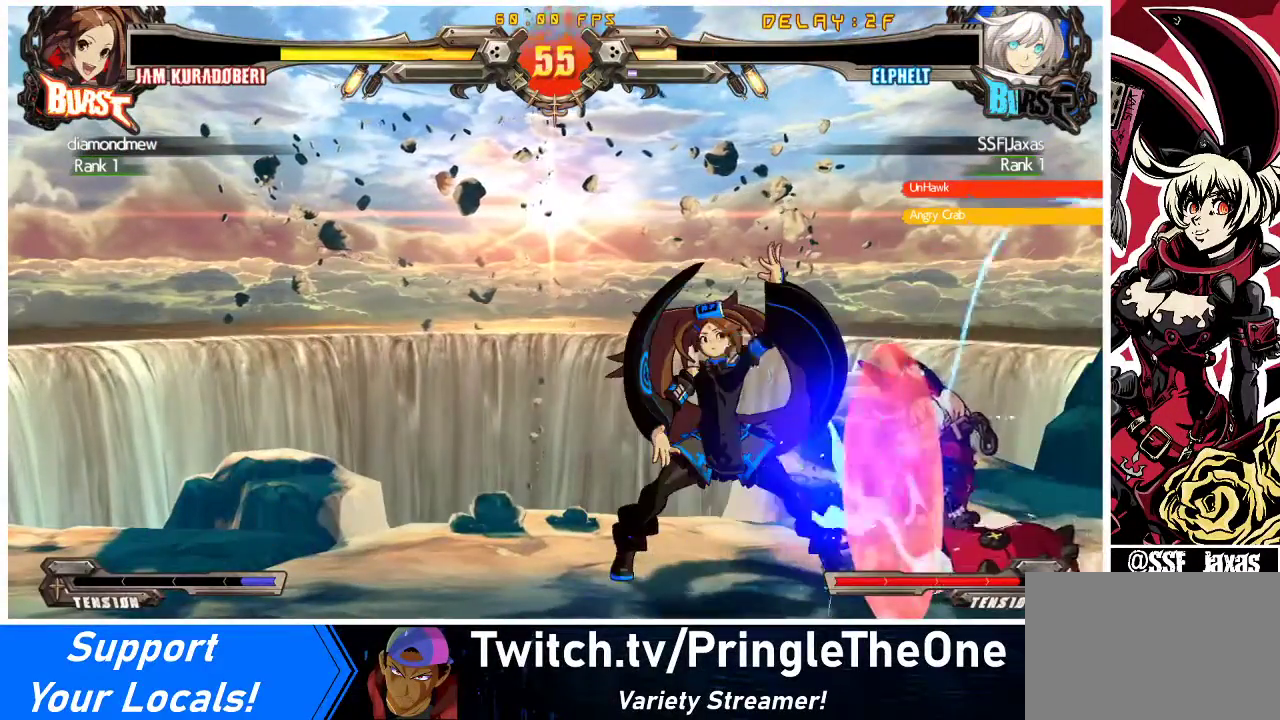
{"buttons": ["DPAD_DOWN", "DPAD_RIGHT"], "events": []}
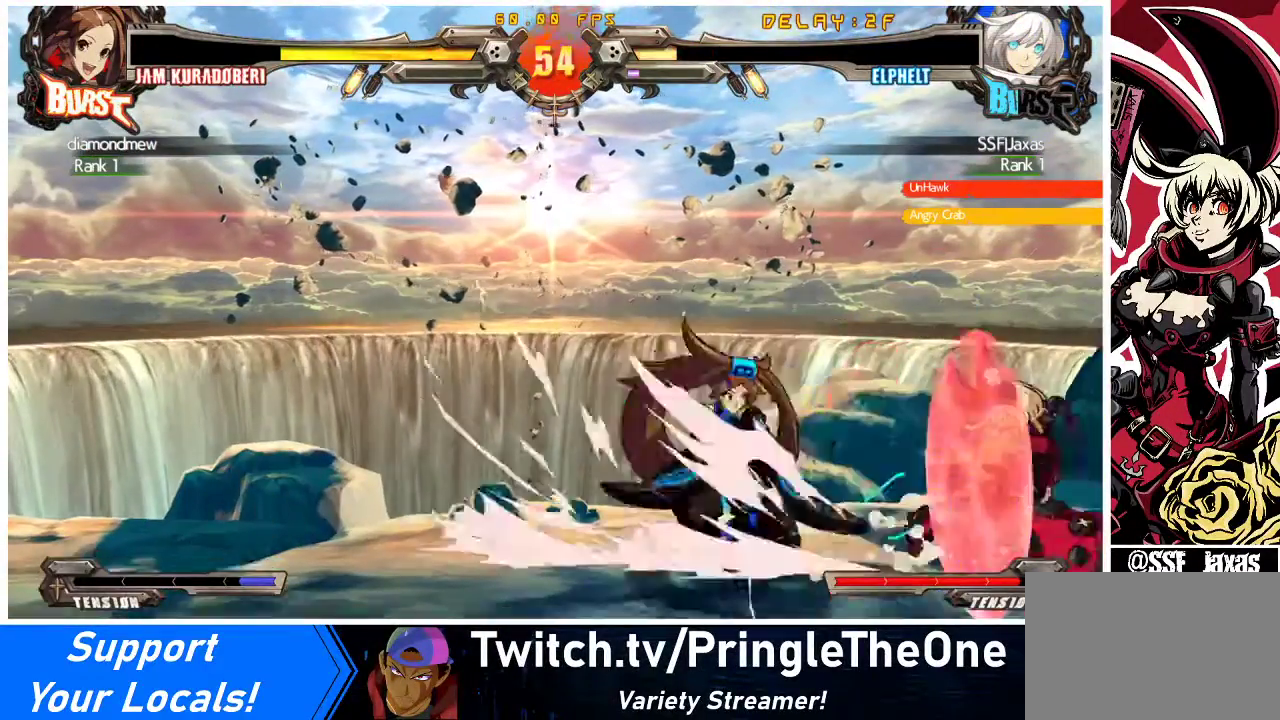
{"buttons": ["TRIANGLE", "DPAD_DOWN"], "events": [[133, "DPAD_RIGHT", "up"], [167, "TRIANGLE", "down"], [300, "TRIANGLE", "up"], [433, "TRIANGLE", "down"]]}
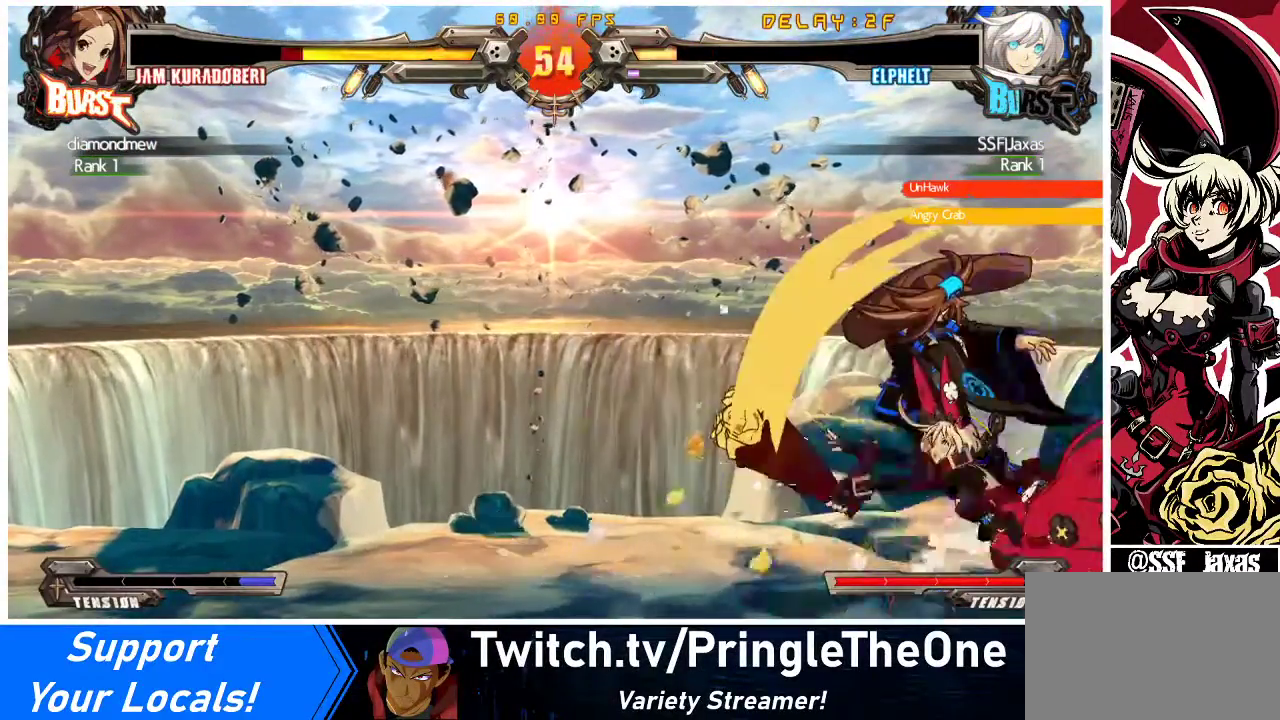
{"buttons": ["TRIANGLE", "DPAD_DOWN"], "events": [[100, "TRIANGLE", "up"], [300, "TRIANGLE", "down"], [367, "TRIANGLE", "up"], [433, "TRIANGLE", "down"]]}
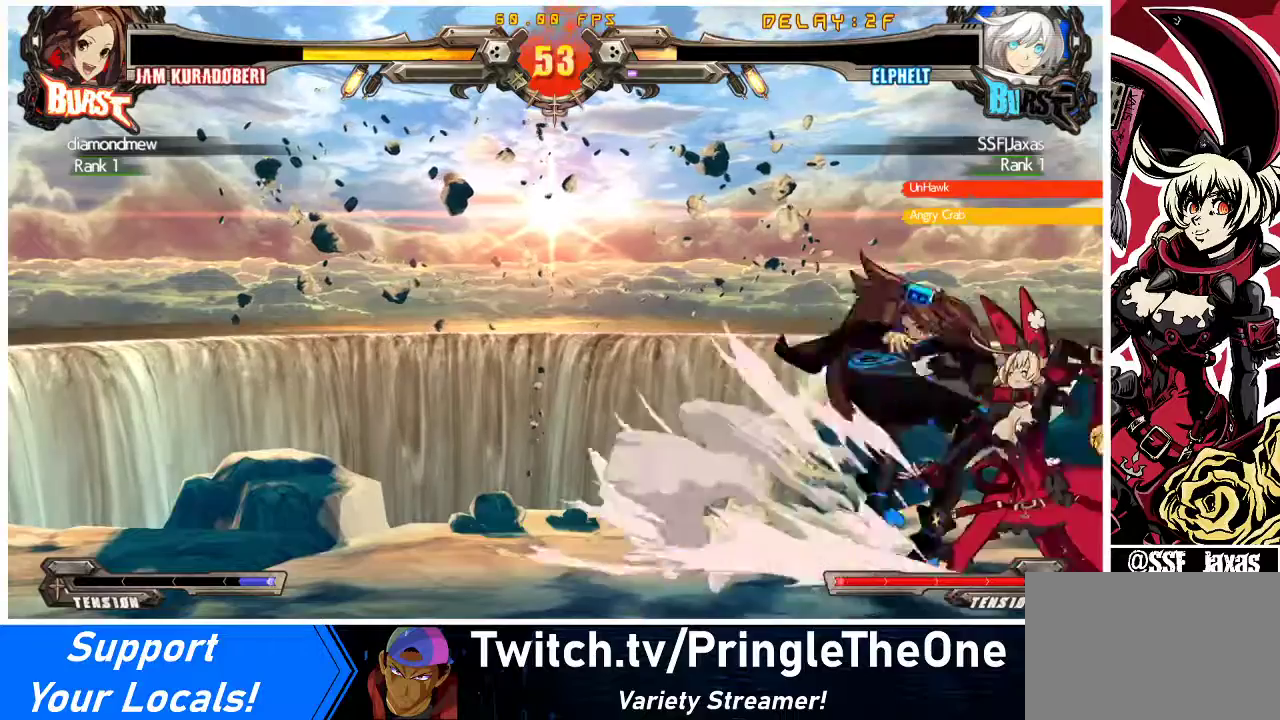
{"buttons": ["DPAD_RIGHT"], "events": [[33, "TRIANGLE", "up"], [100, "TRIANGLE", "down"], [233, "TRIANGLE", "up"], [300, "TRIANGLE", "down"], [433, "TRIANGLE", "up"], [467, "DPAD_RIGHT", "down"], [500, "DPAD_DOWN", "up"]]}
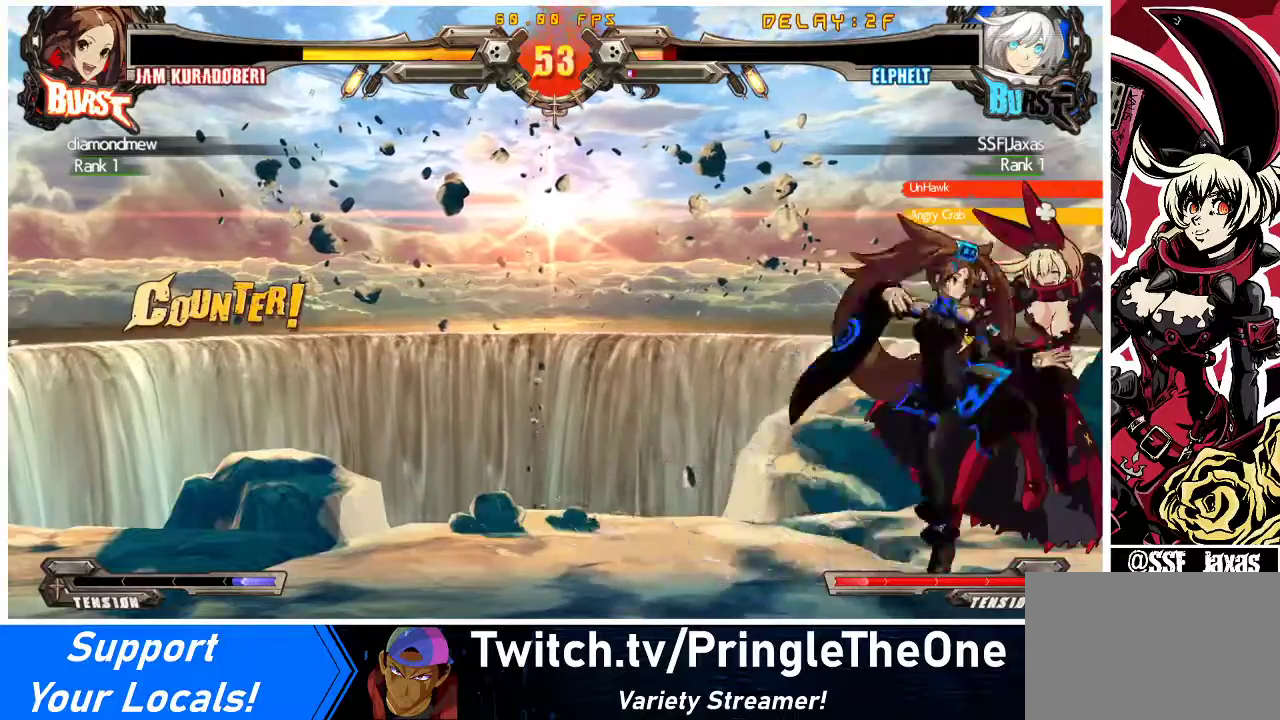
{"buttons": ["SQUARE", "TRIANGLE", "R1", "DPAD_RIGHT"], "events": [[367, "TRIANGLE", "down"], [400, "SQUARE", "down"], [500, "R1", "down"]]}
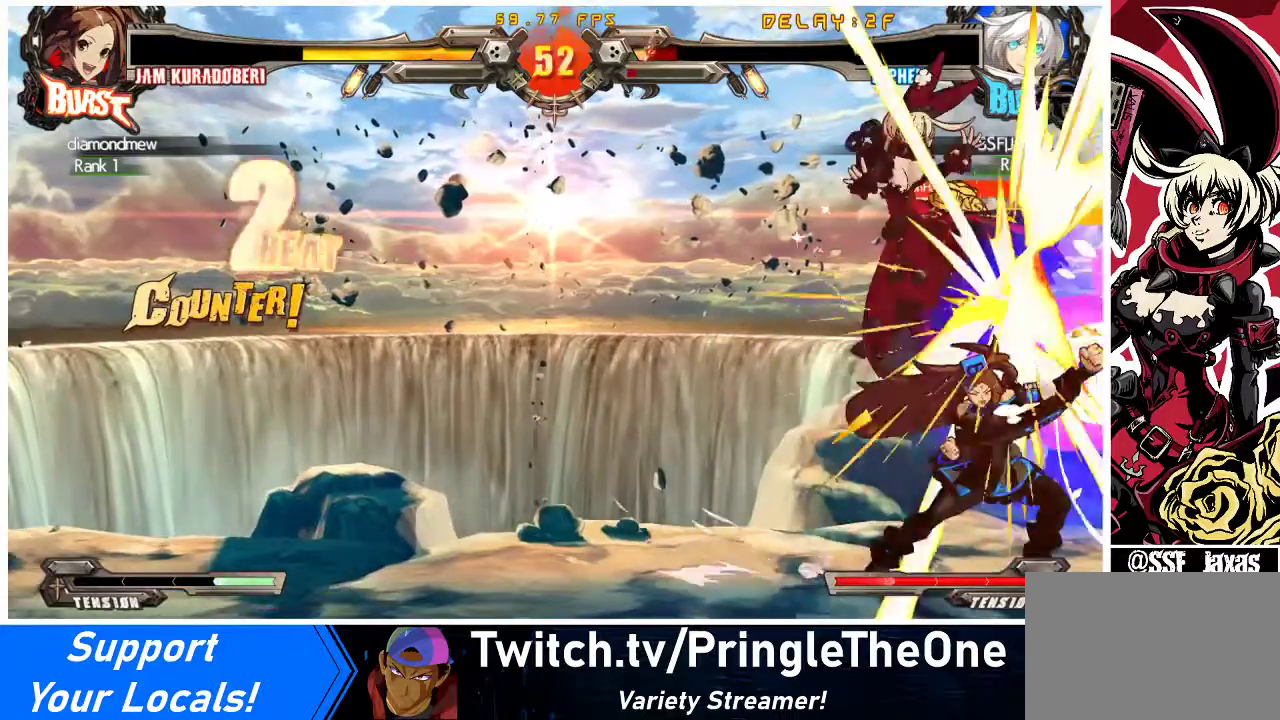
{"buttons": ["CROSS", "SQUARE", "TRIANGLE", "R1", "DPAD_LEFT"], "events": [[33, "CROSS", "down"], [67, "DPAD_LEFT", "down"], [67, "DPAD_RIGHT", "up"], [100, "SQUARE", "up"], [100, "TRIANGLE", "up"], [200, "SQUARE", "down"], [200, "TRIANGLE", "down"], [333, "SQUARE", "up"], [333, "TRIANGLE", "up"], [467, "SQUARE", "down"], [467, "TRIANGLE", "down"]]}
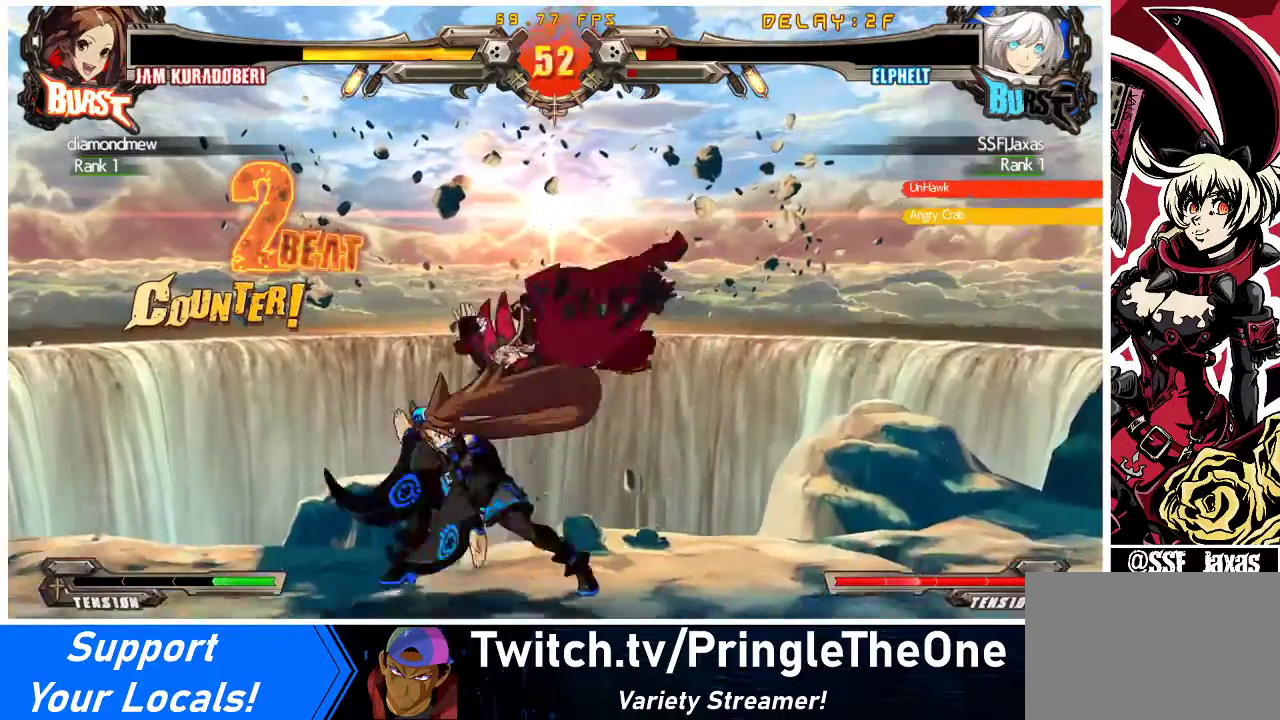
{"buttons": ["CROSS", "R1", "DPAD_UP", "DPAD_LEFT"], "events": [[67, "TRIANGLE", "up"], [100, "SQUARE", "up"], [167, "SQUARE", "down"], [167, "TRIANGLE", "down"], [300, "SQUARE", "up"], [300, "TRIANGLE", "up"], [400, "SQUARE", "down"], [400, "TRIANGLE", "down"], [433, "DPAD_UP", "down"], [500, "SQUARE", "up"], [500, "TRIANGLE", "up"]]}
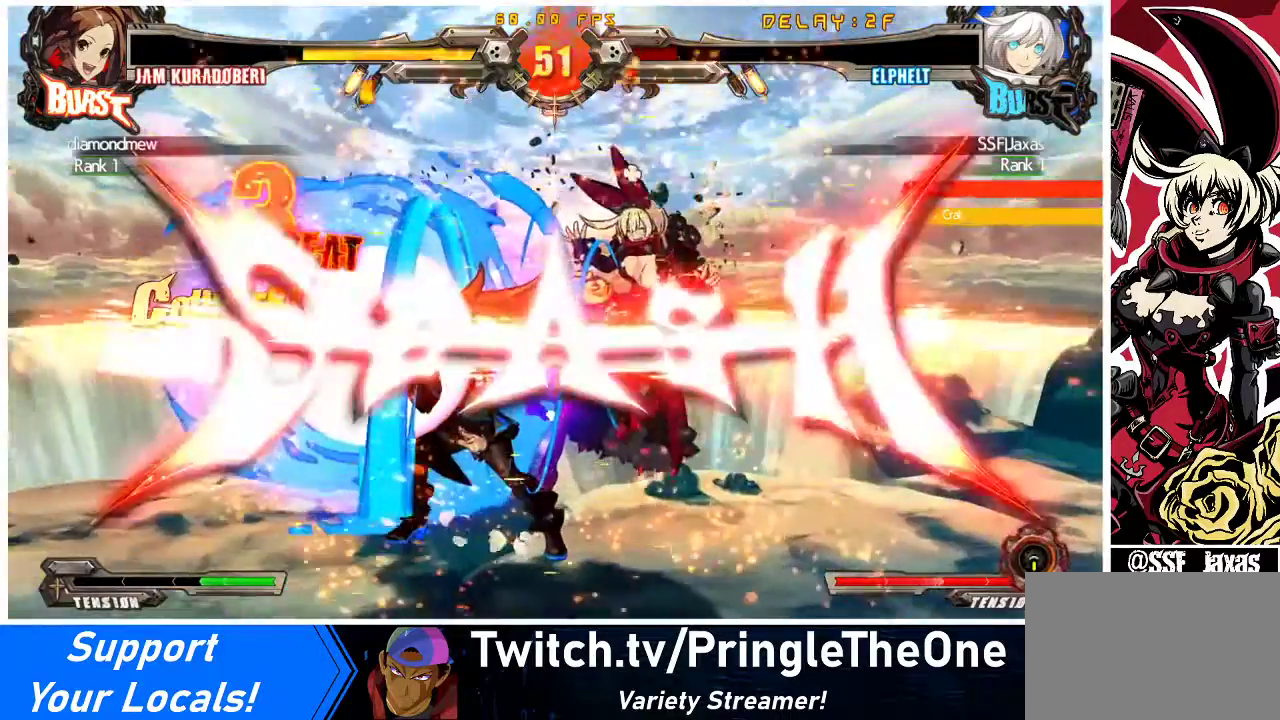
{"buttons": [], "events": [[67, "CROSS", "up"], [67, "R1", "up"], [133, "DPAD_UP", "up"], [167, "DPAD_LEFT", "up"]]}
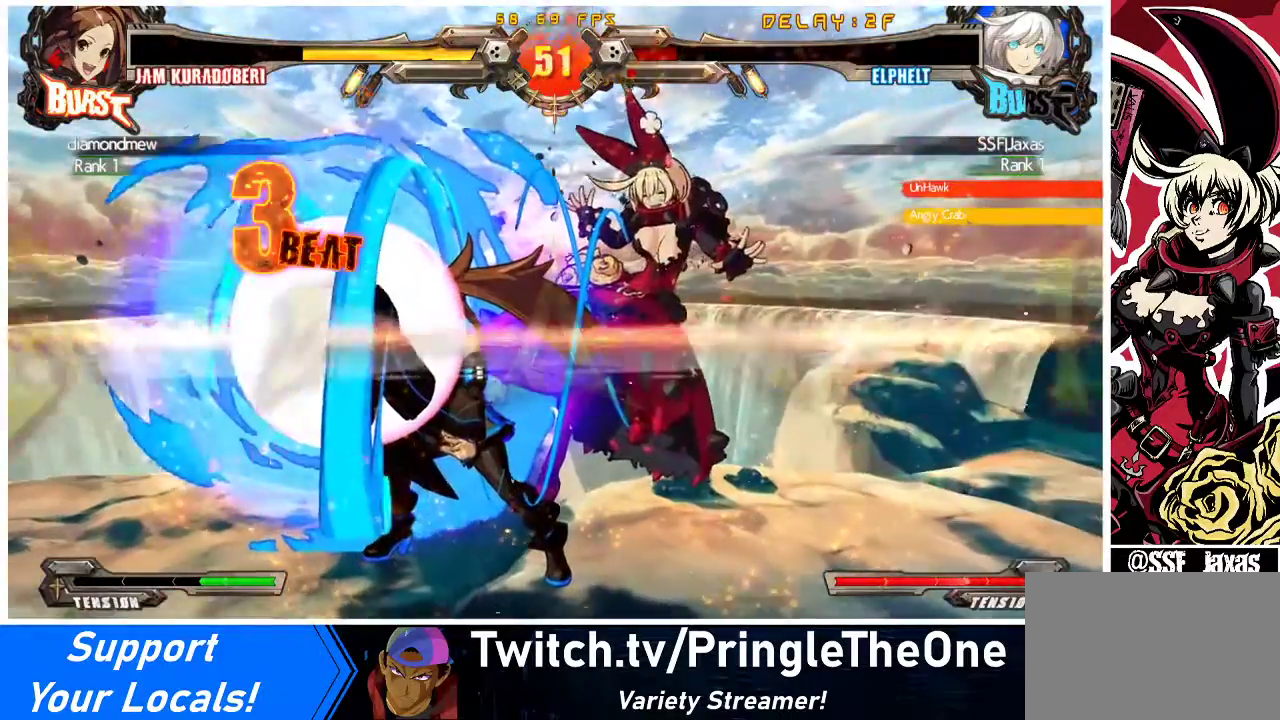
{"buttons": [], "events": [[333, "CROSS", "down"], [500, "CROSS", "up"]]}
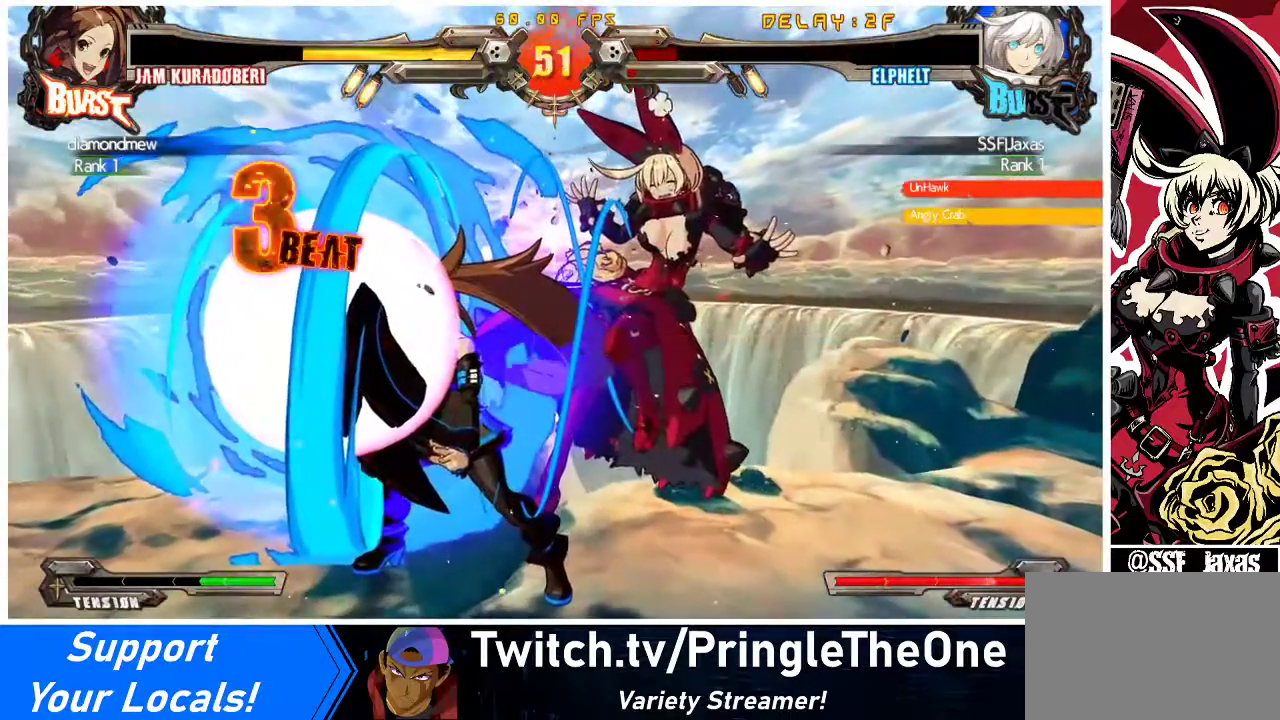
{"buttons": [], "events": [[200, "CROSS", "down"], [333, "CROSS", "up"]]}
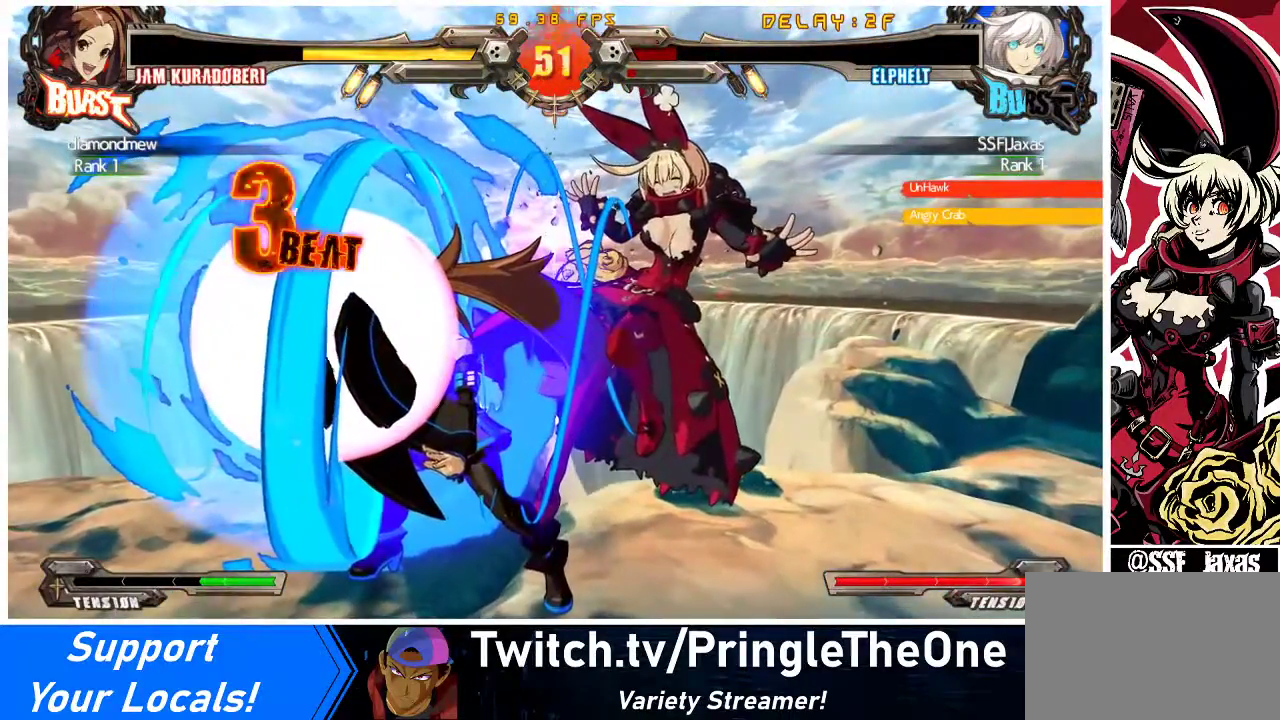
{"buttons": [], "events": []}
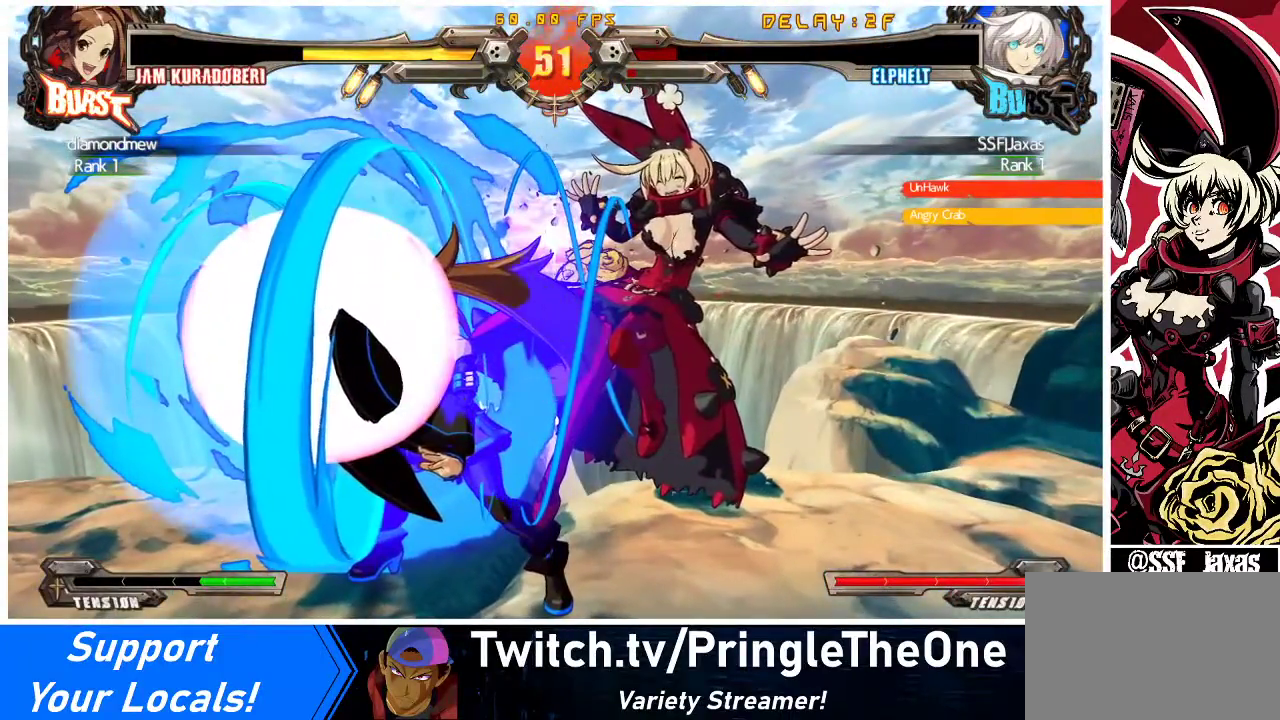
{"buttons": [], "events": [[100, "CROSS", "down"], [233, "CROSS", "up"]]}
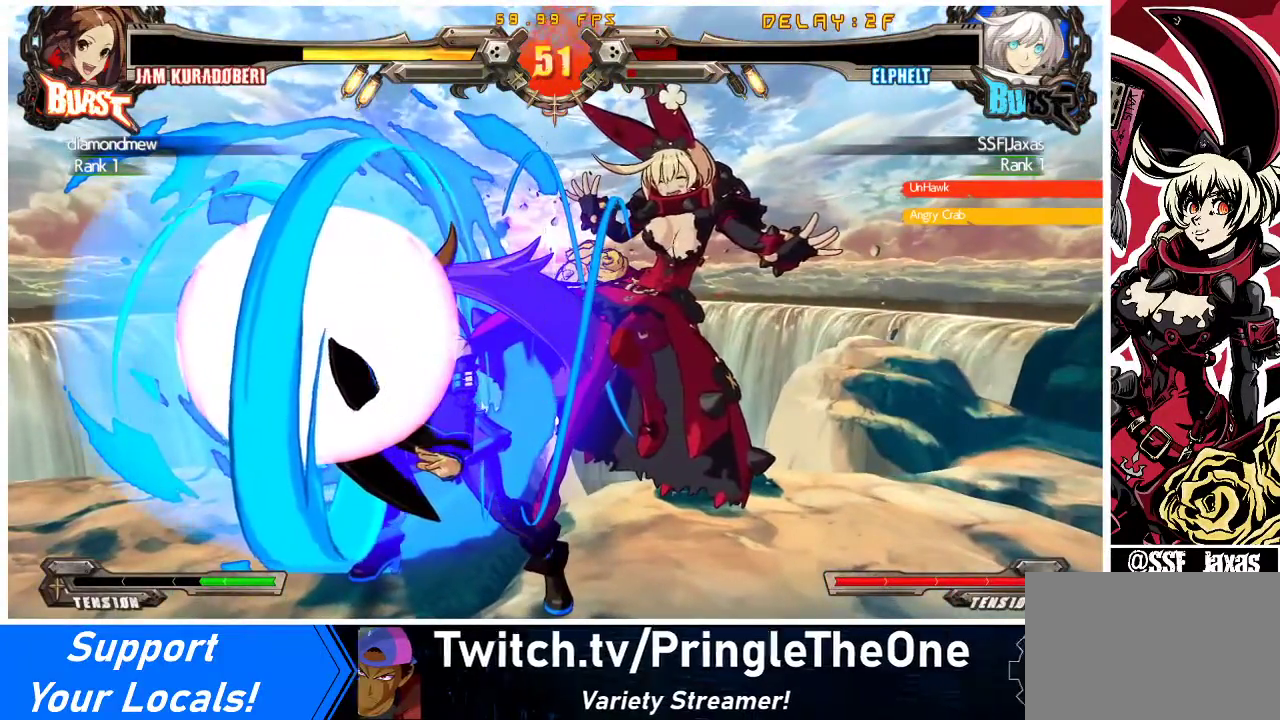
{"buttons": ["CROSS"], "events": [[467, "CROSS", "down"]]}
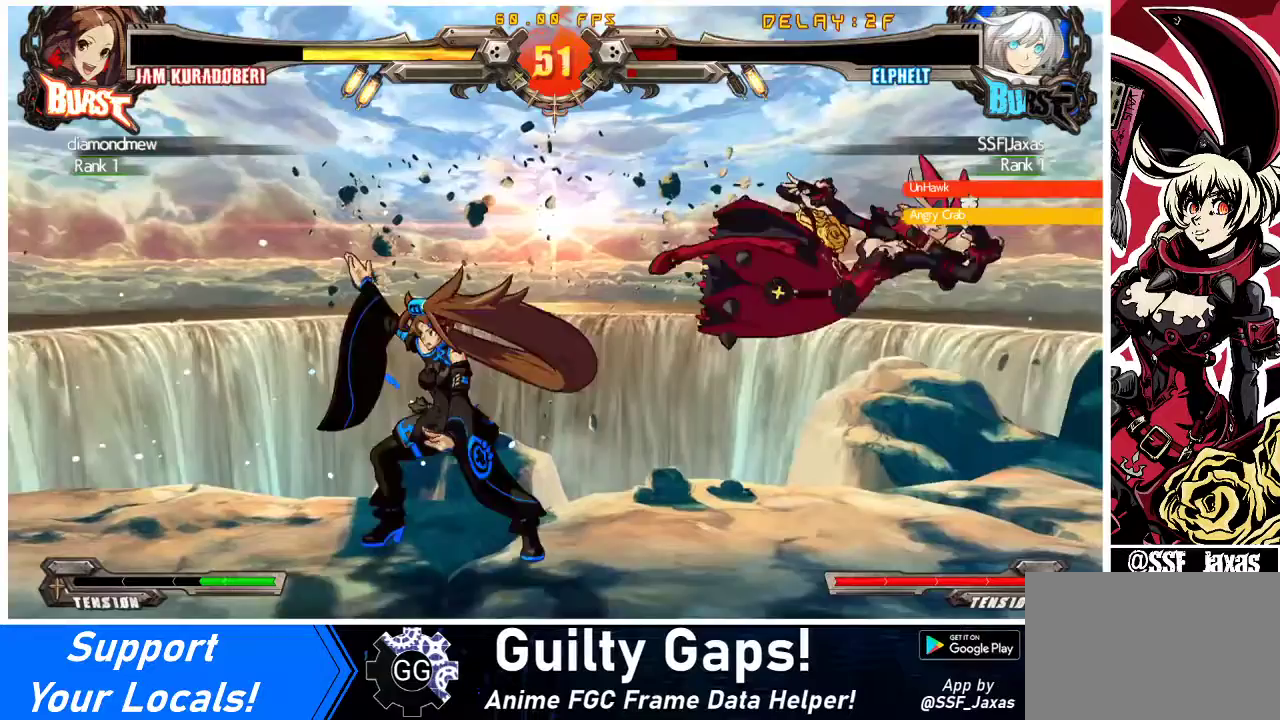
{"buttons": [], "events": [[133, "CROSS", "up"], [333, "CROSS", "down"], [467, "CROSS", "up"]]}
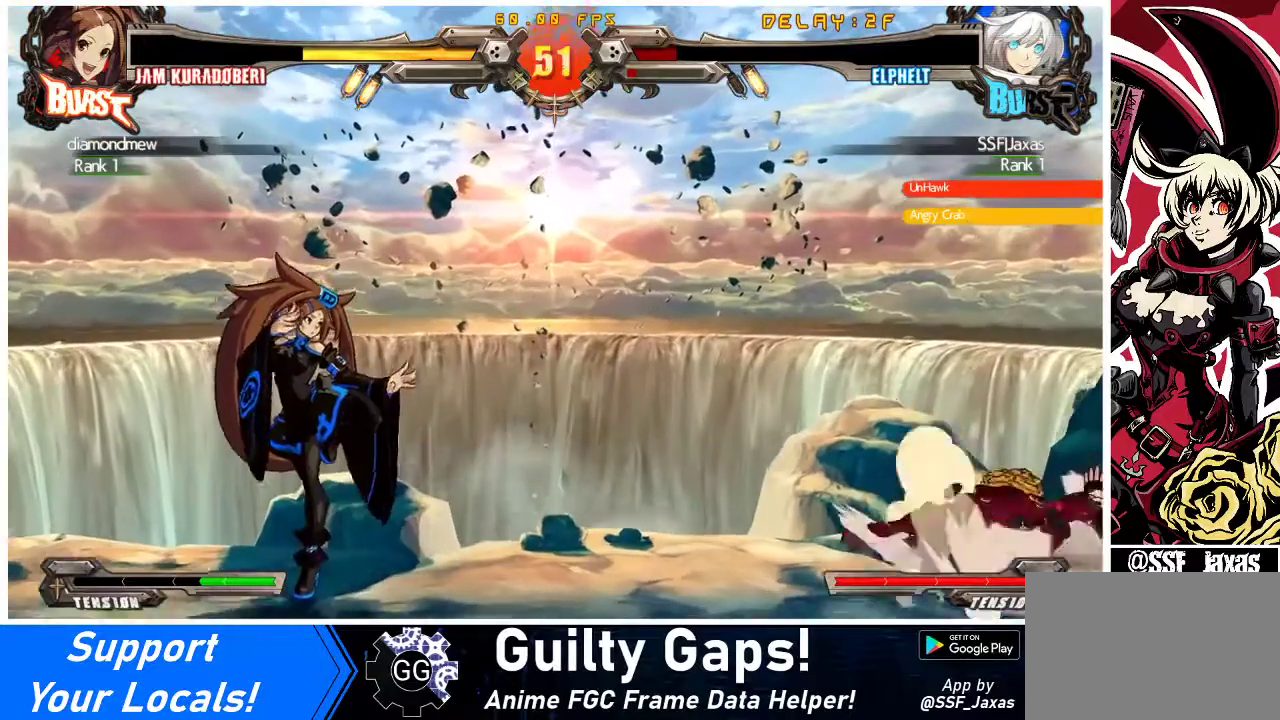
{"buttons": [], "events": [[100, "CROSS", "down"], [233, "CROSS", "up"], [367, "CROSS", "down"], [467, "CROSS", "up"]]}
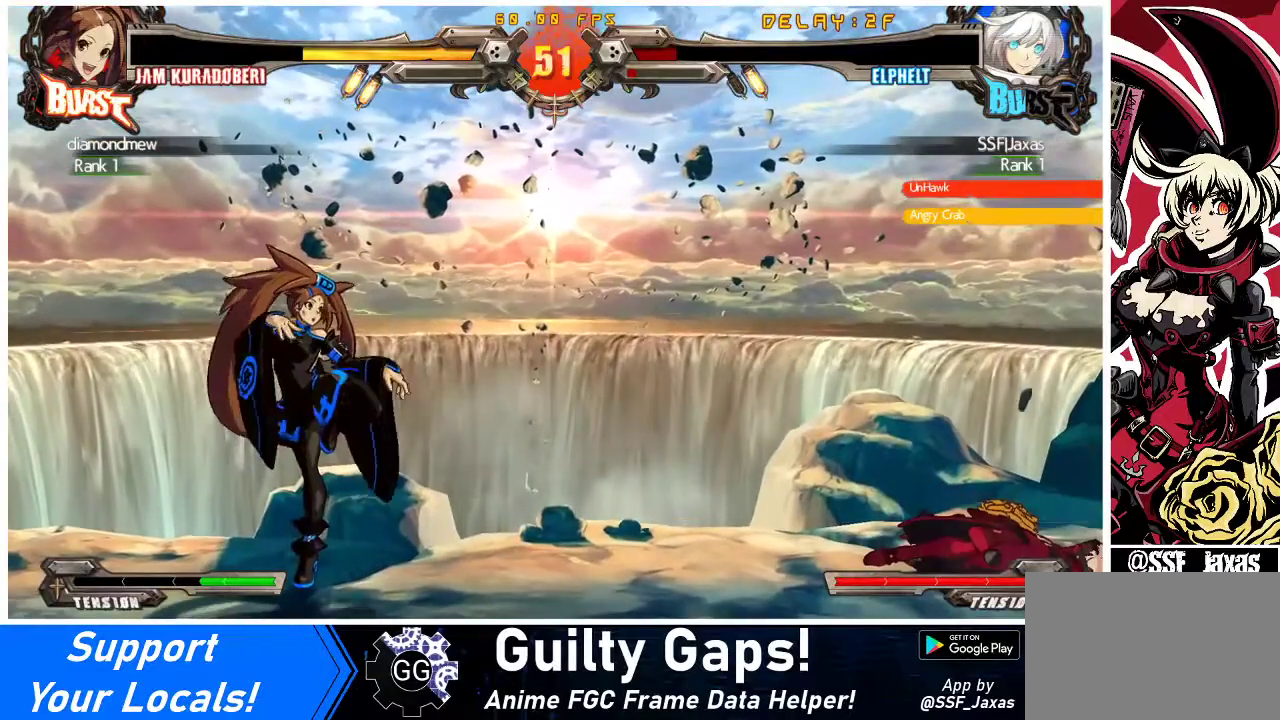
{"buttons": [], "events": [[133, "CROSS", "down"], [267, "CROSS", "up"]]}
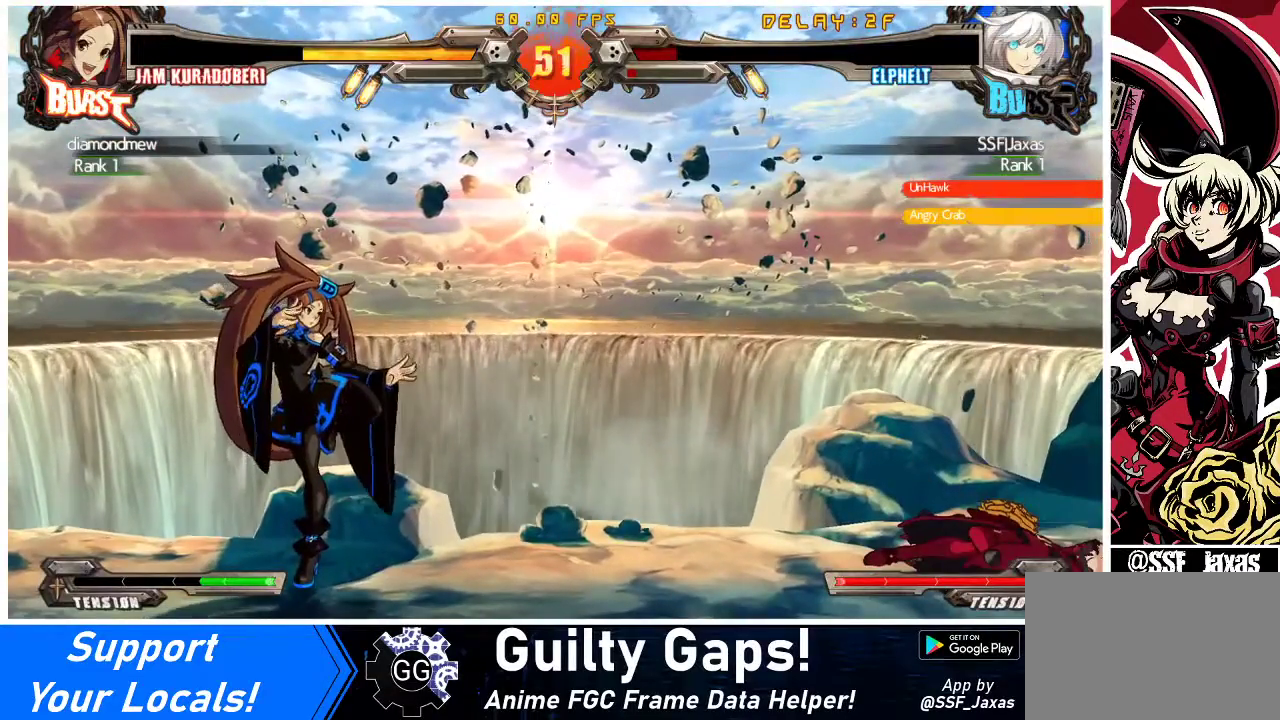
{"buttons": [], "events": [[100, "CROSS", "down"], [200, "CROSS", "up"], [367, "CROSS", "down"], [500, "CROSS", "up"]]}
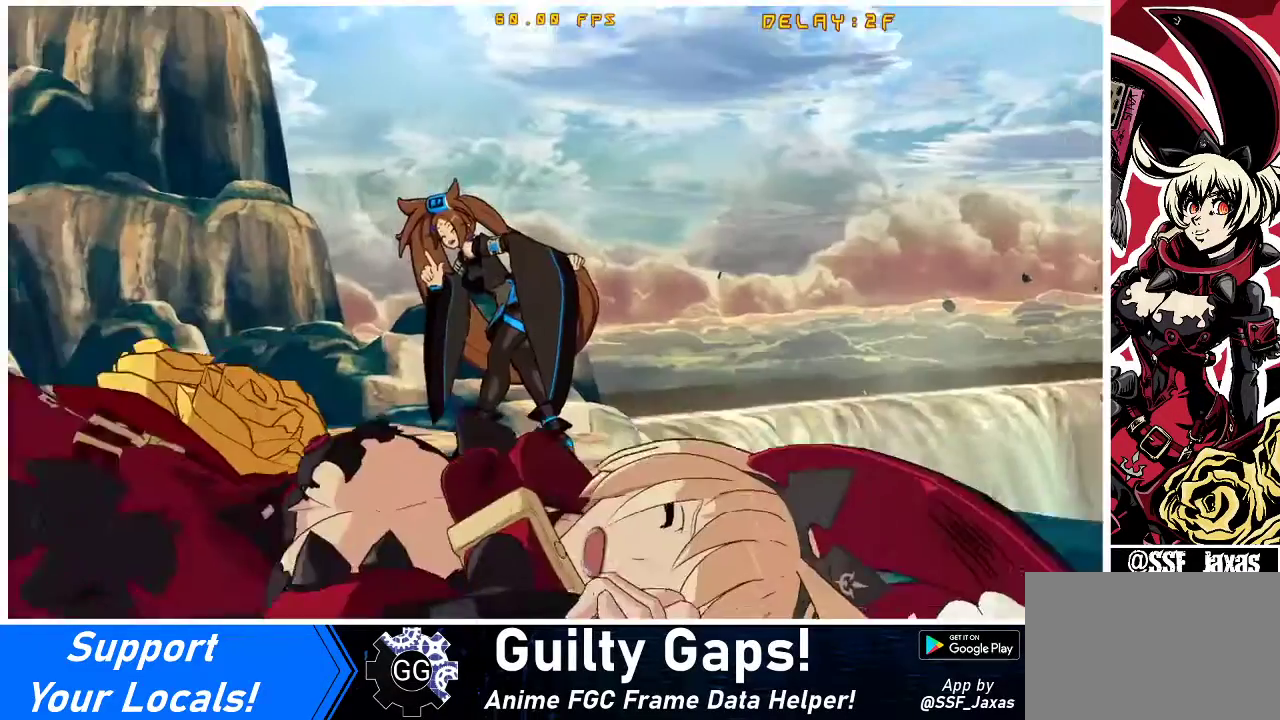
{"buttons": [], "events": [[200, "CROSS", "down"], [333, "CROSS", "up"]]}
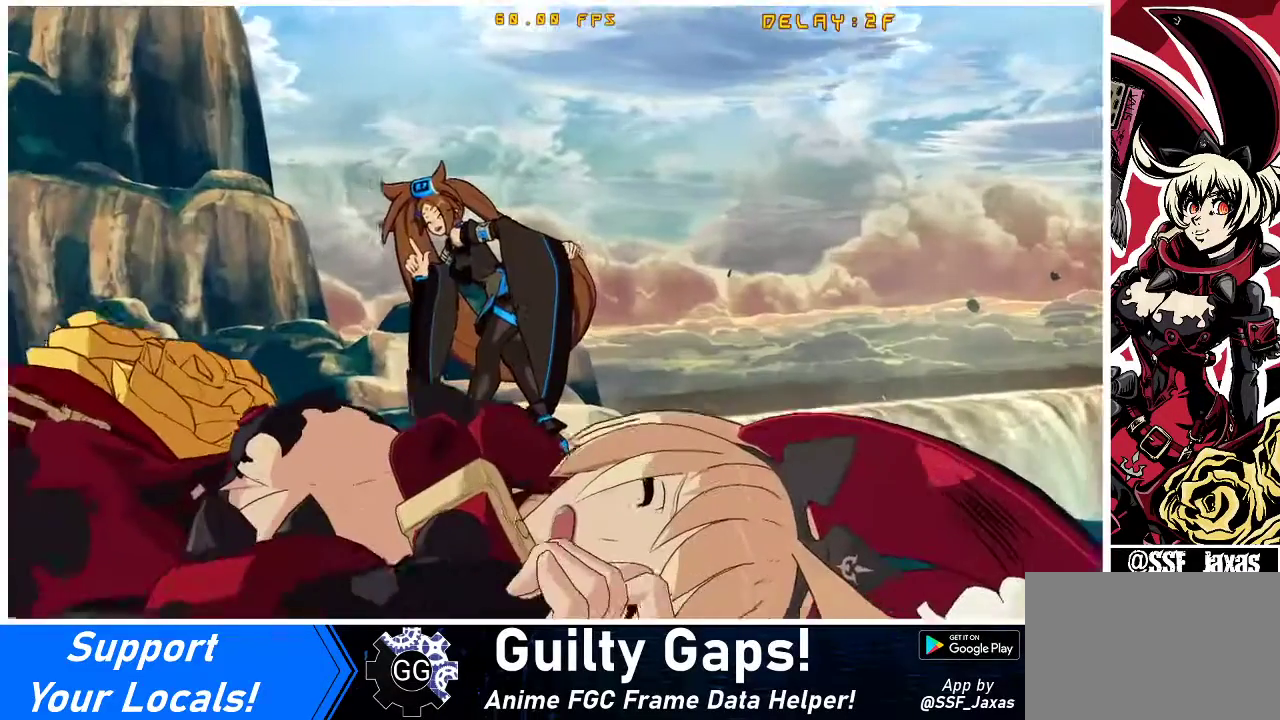
{"buttons": ["CROSS"], "events": [[400, "CROSS", "down"]]}
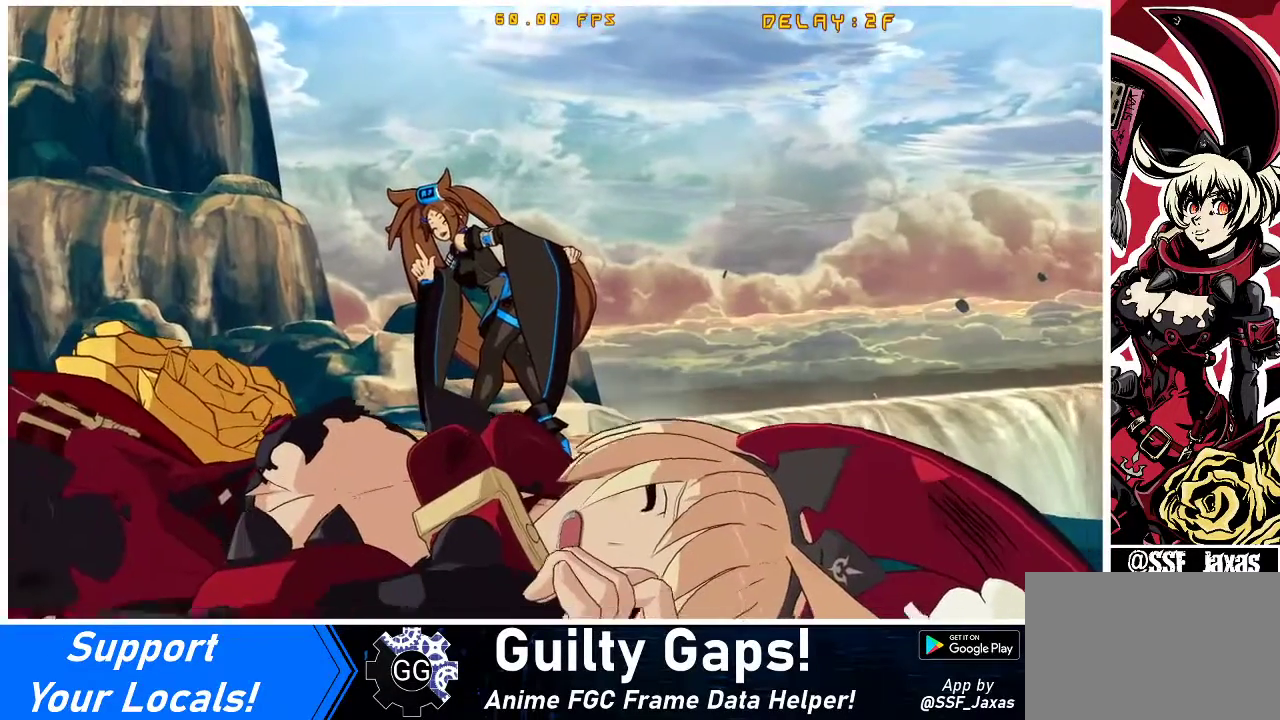
{"buttons": [], "events": [[33, "CROSS", "up"]]}
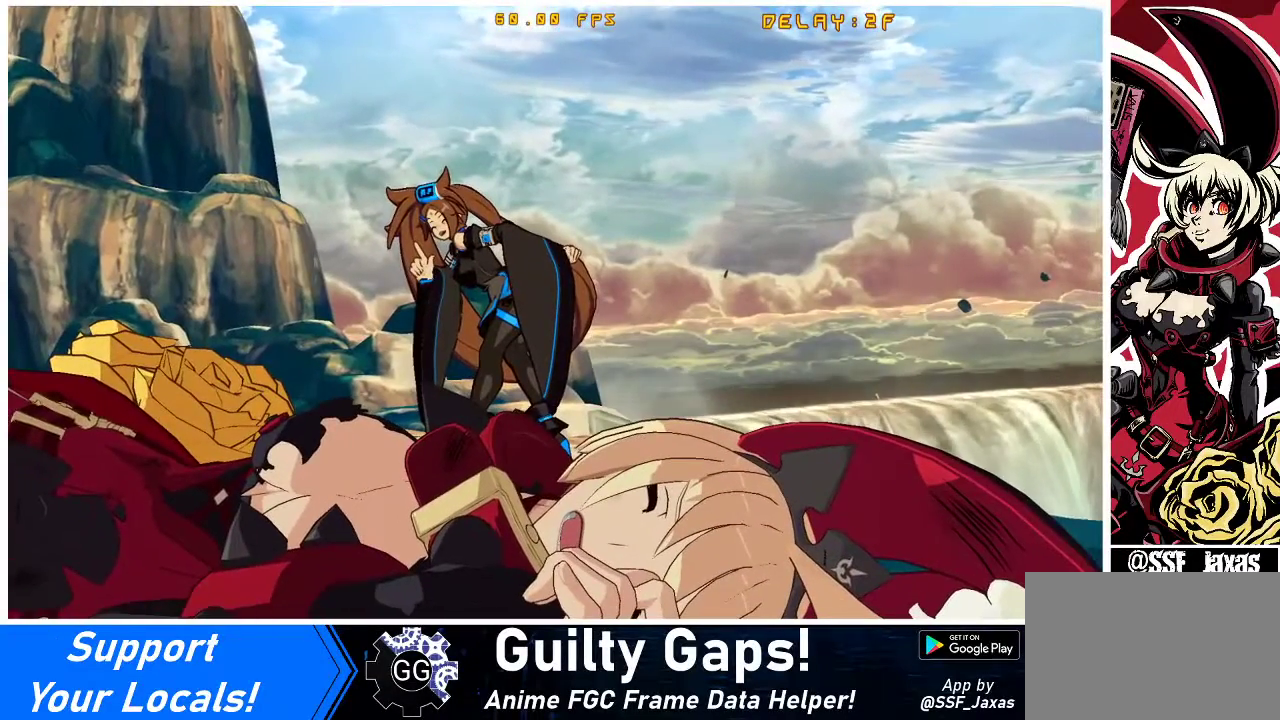
{"buttons": [], "events": [[133, "CROSS", "down"], [233, "CROSS", "up"]]}
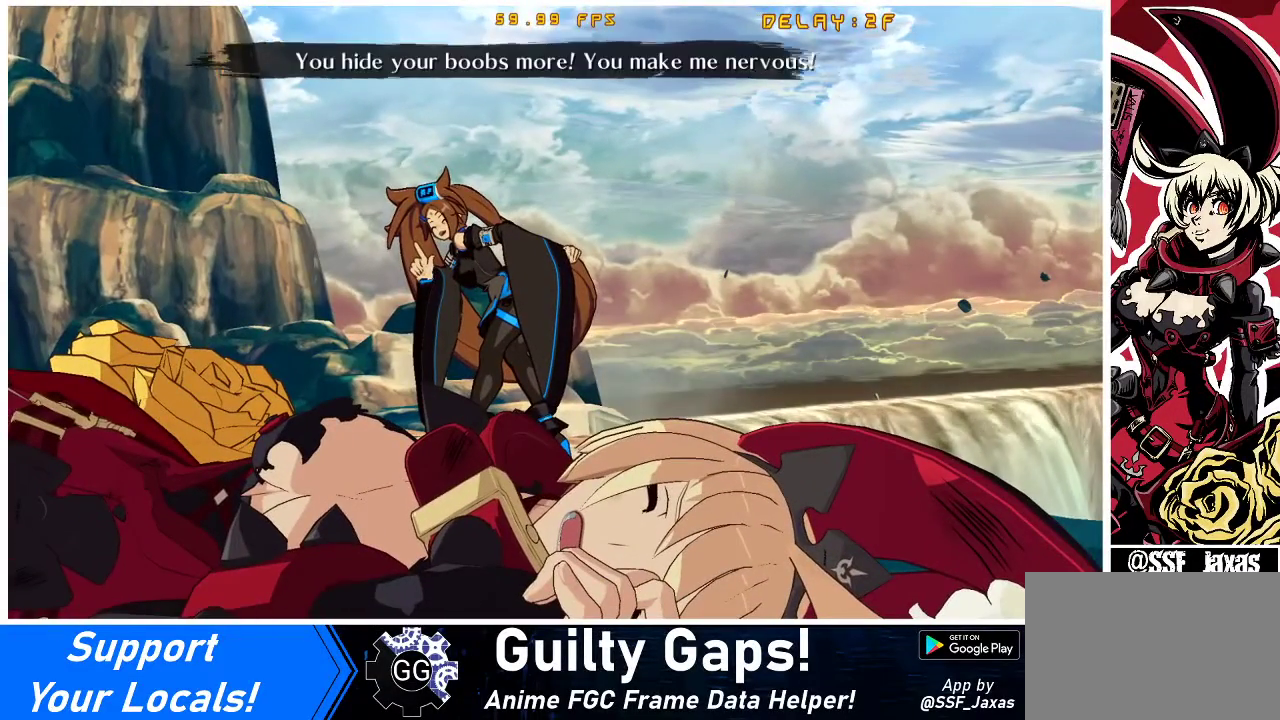
{"buttons": ["CROSS"], "events": [[33, "CROSS", "down"], [133, "CROSS", "up"], [500, "CROSS", "down"]]}